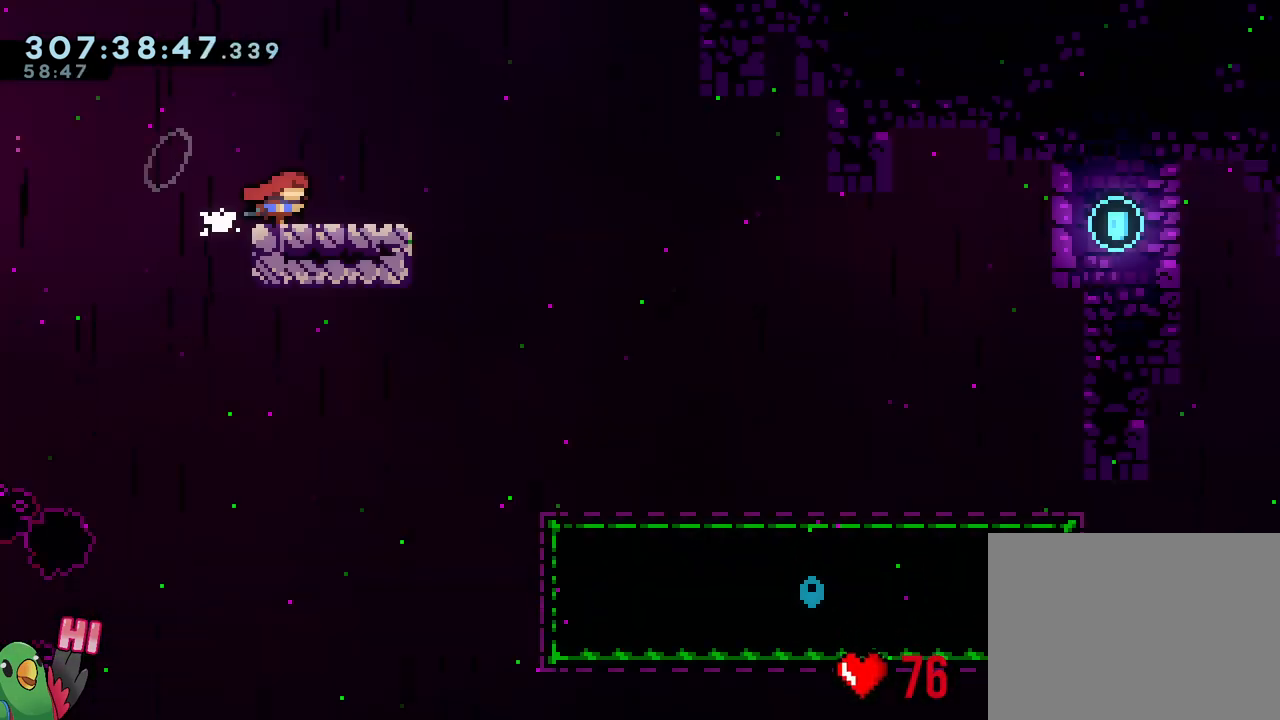
Gameplay with a controller (Nintendo layout); each line is a JSON object with the inputs held at the frame after it. "events" lists button and stick changes between this image and that frame as [ms after this image, input, new state], when the widget could be followed in between. Not read: L3.
{"buttons": [], "left_stick": "center", "right_stick": "center", "events": [[300, "START", "down"], [450, "START", "up"]]}
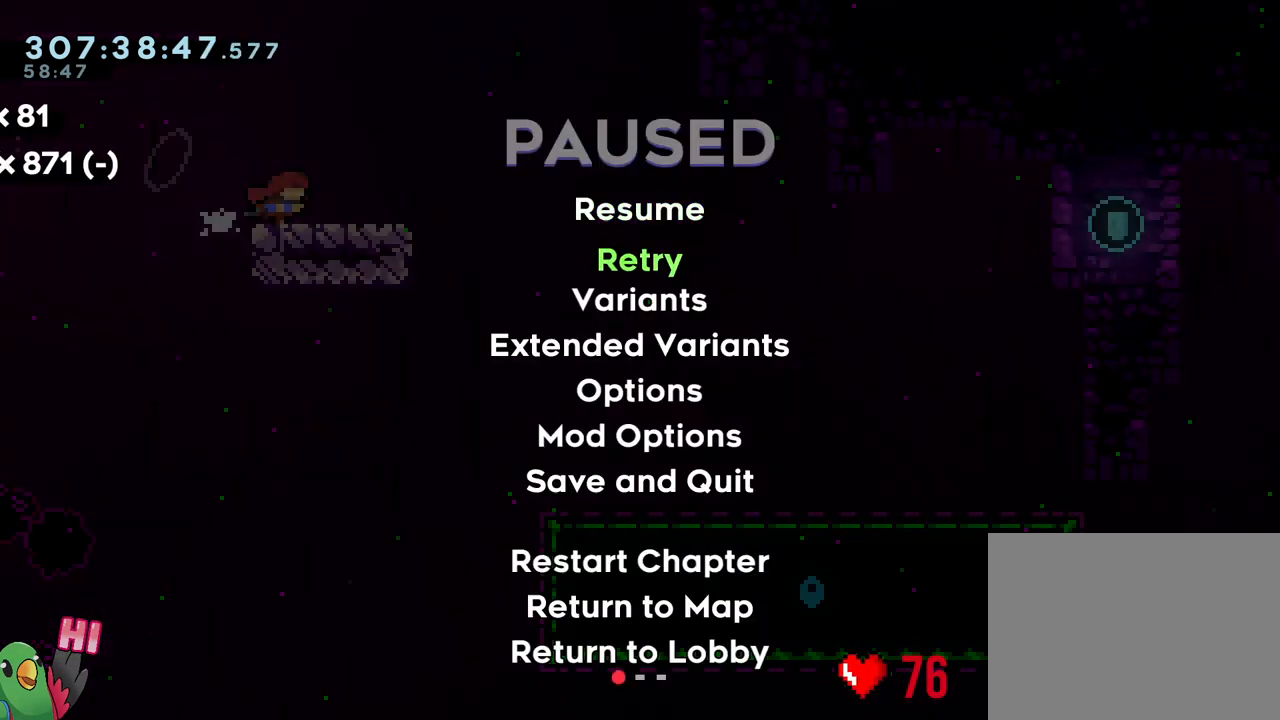
{"buttons": ["B"], "left_stick": "center", "right_stick": "center", "events": [[233, "B", "down"], [383, "B", "up"], [450, "B", "down"]]}
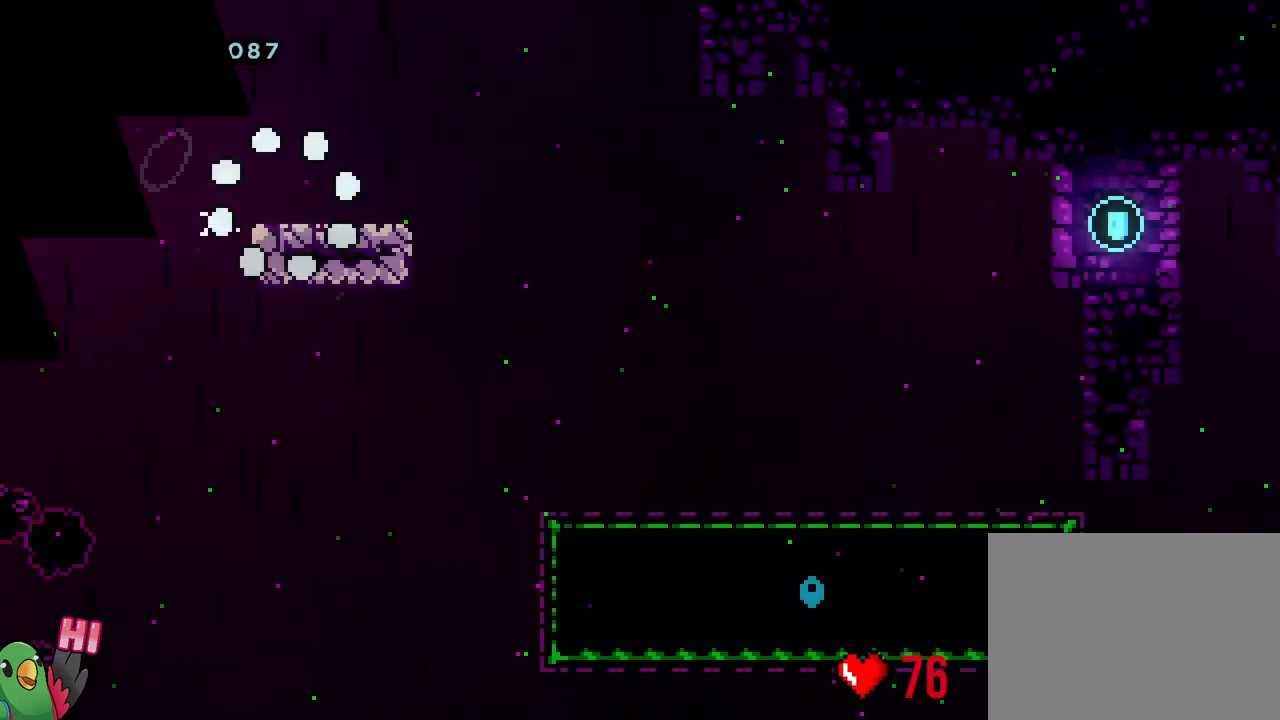
{"buttons": [], "left_stick": "center", "right_stick": "center", "events": [[117, "B", "up"]]}
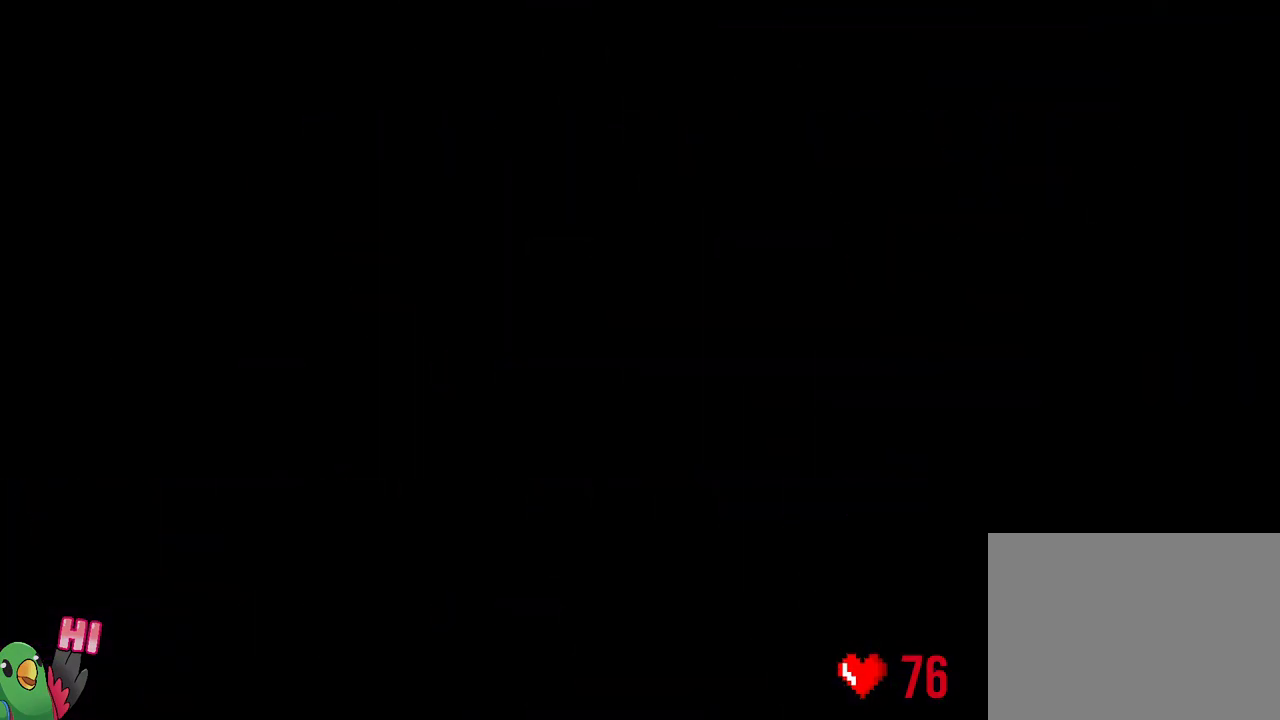
{"buttons": [], "left_stick": "center", "right_stick": "center", "events": []}
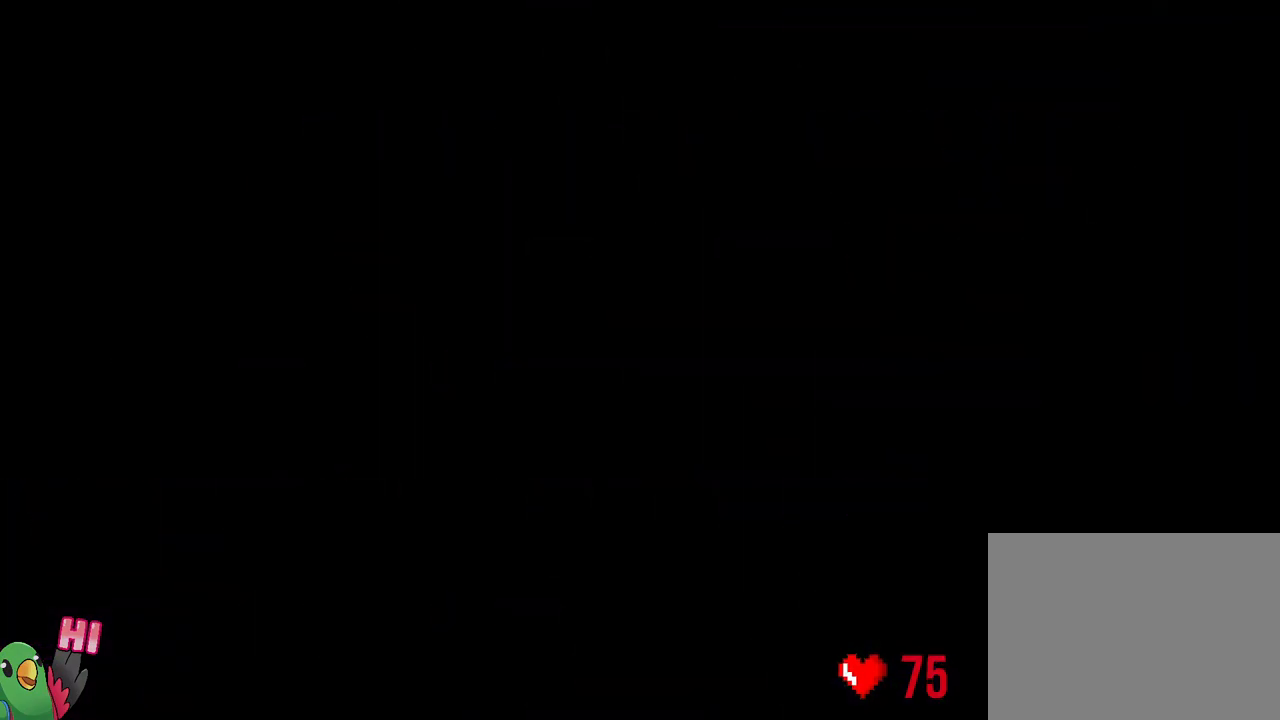
{"buttons": [], "left_stick": "center", "right_stick": "center", "events": []}
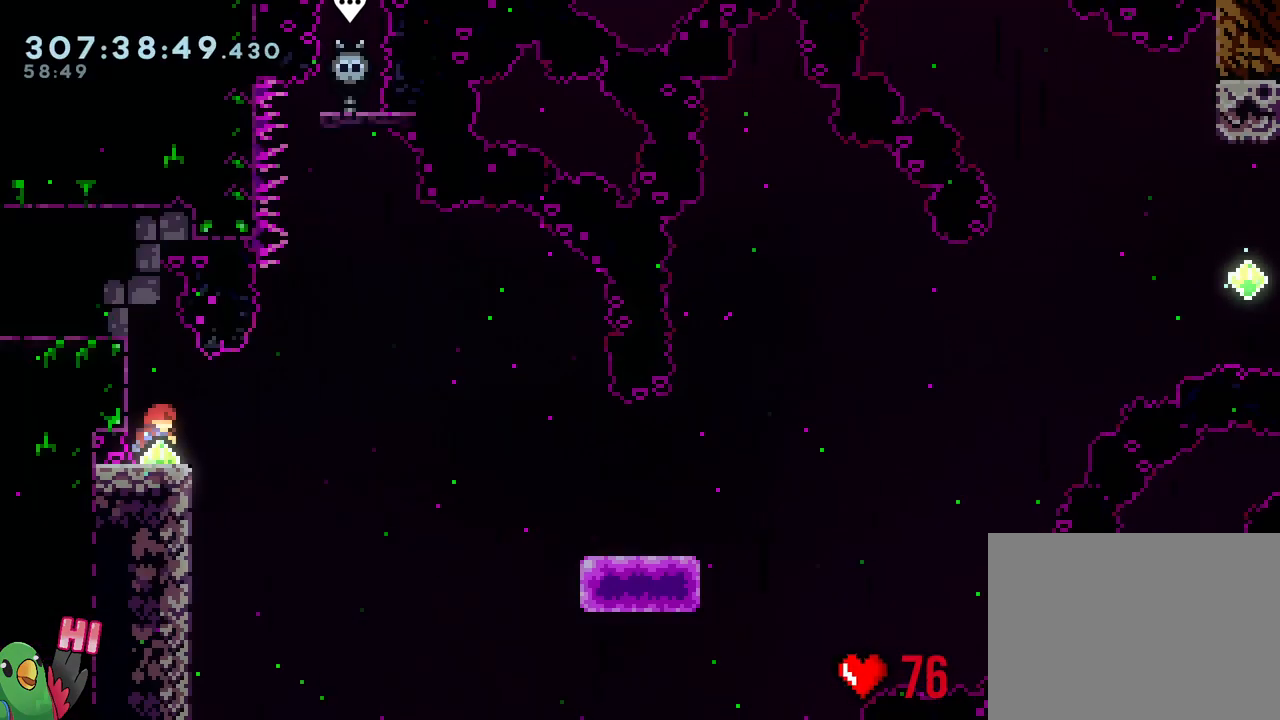
{"buttons": [], "left_stick": "center", "right_stick": "center", "events": []}
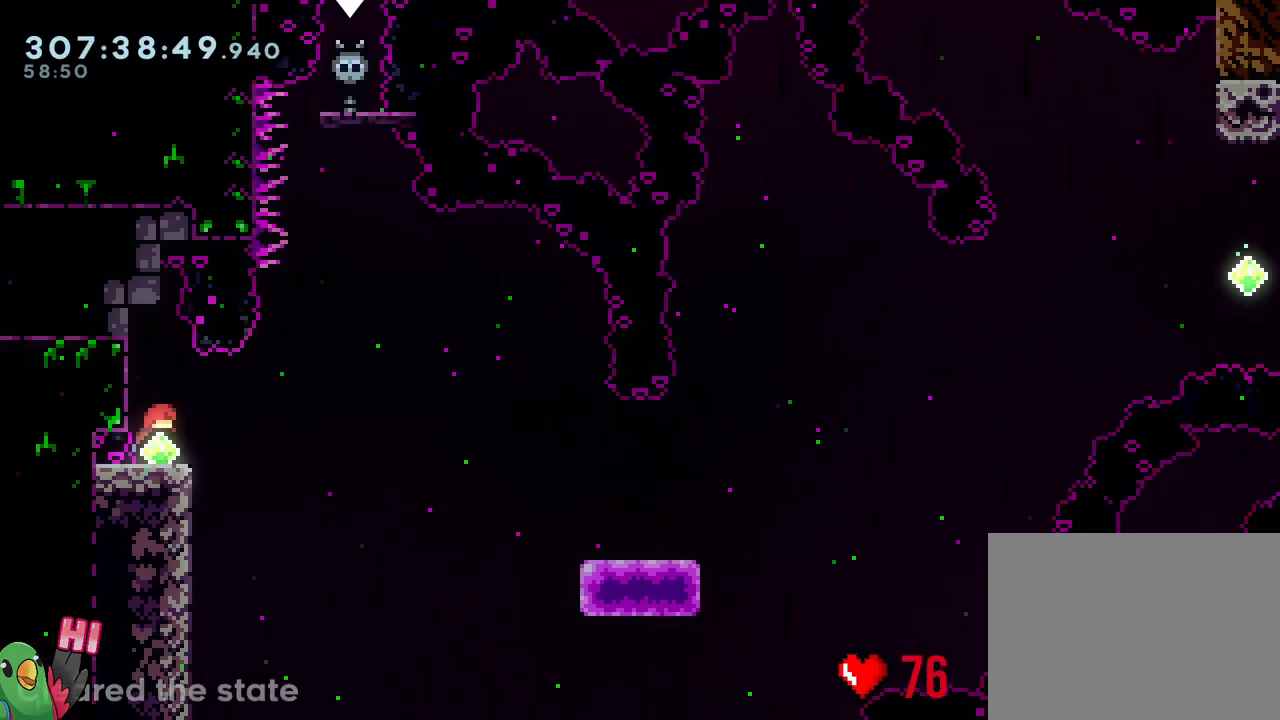
{"buttons": ["R1"], "left_stick": "center", "right_stick": "center", "events": [[117, "R3", "down"], [117, "right_stick", "up"], [200, "R3", "up"], [200, "right_stick", "center"], [317, "R1", "down"]]}
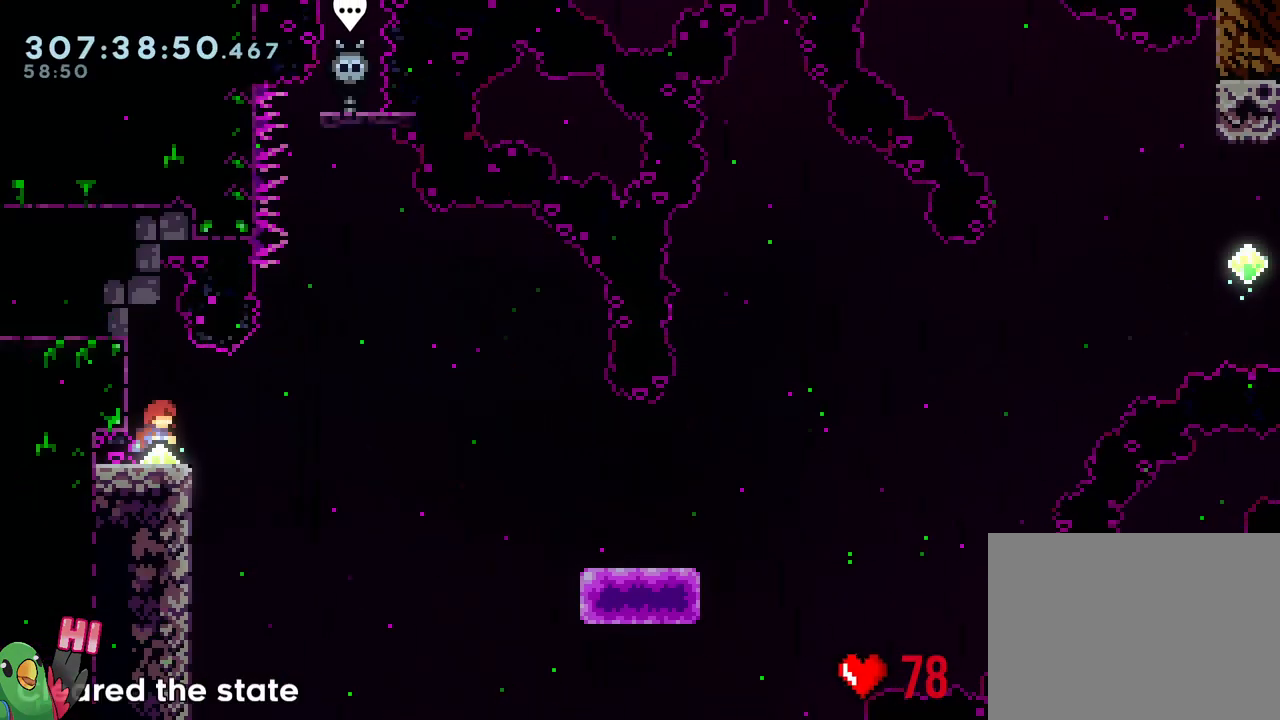
{"buttons": ["L2", "R1"], "left_stick": "center", "right_stick": "center", "events": [[200, "R1", "up"], [333, "R1", "down"], [417, "L2", "down"]]}
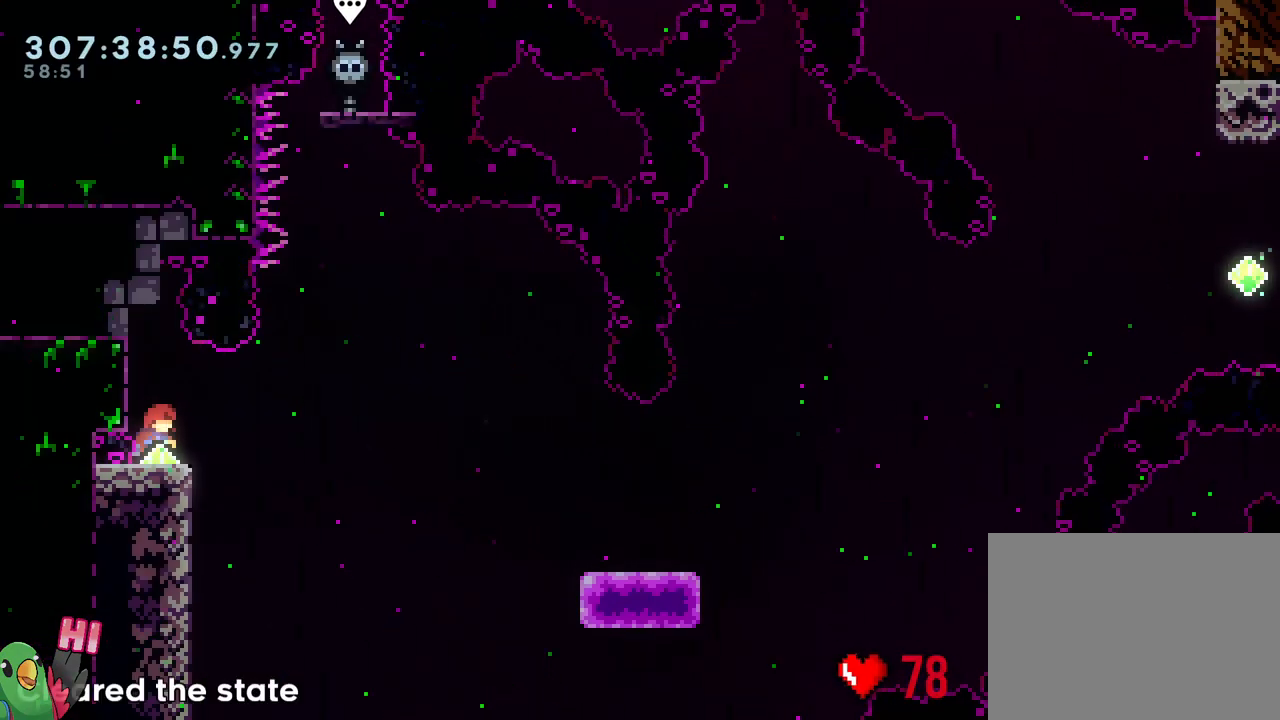
{"buttons": ["B", "Y", "R1"], "left_stick": "down-right", "right_stick": "center", "events": [[217, "Y", "down"], [217, "left_stick", "right"], [233, "B", "down"], [367, "Y", "up"], [400, "left_stick", "down-right"], [483, "Y", "down"], [500, "L2", "up"]]}
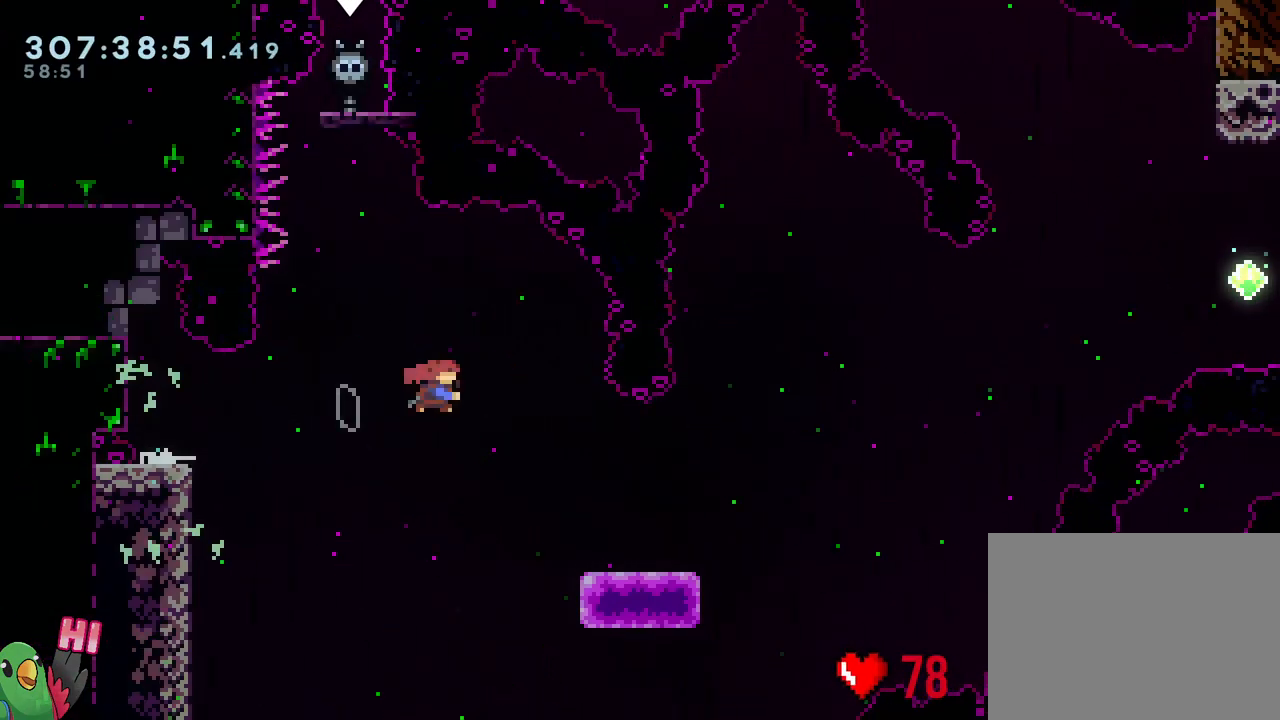
{"buttons": ["B"], "left_stick": "right", "right_stick": "center", "events": [[117, "B", "up"], [117, "Y", "up"], [150, "R1", "up"], [350, "B", "down"], [483, "left_stick", "right"]]}
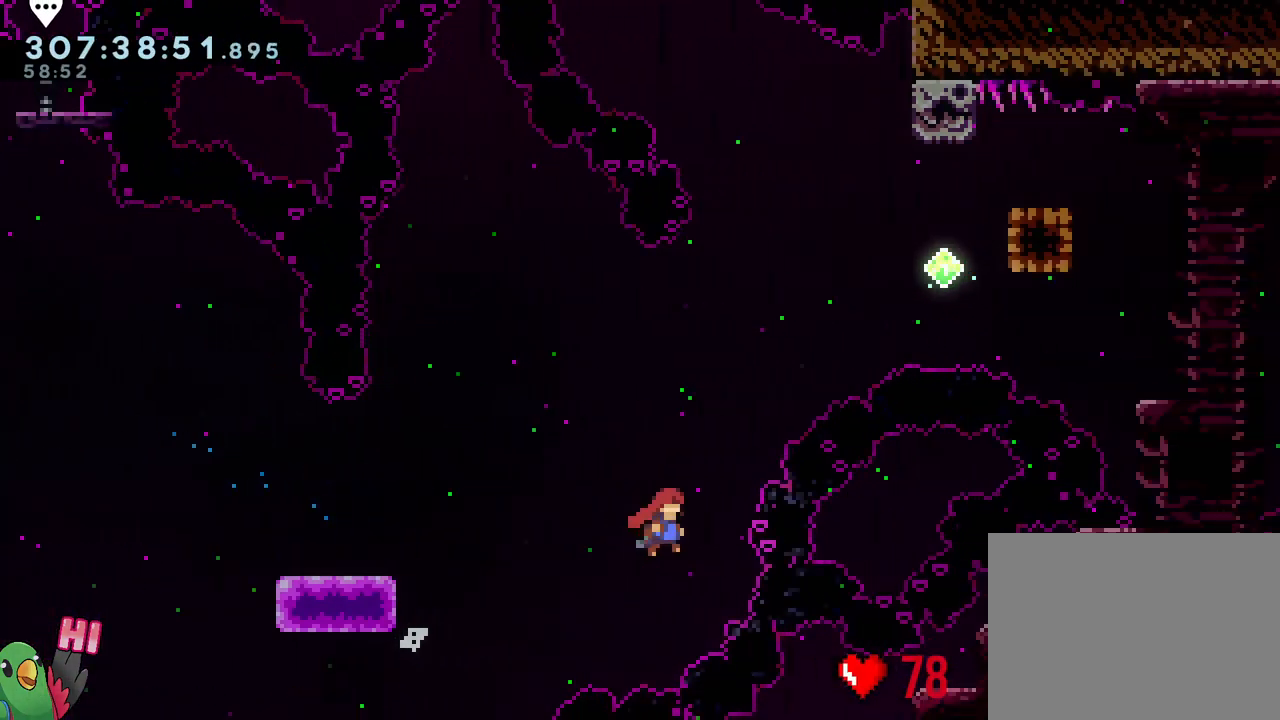
{"buttons": ["R1"], "left_stick": "center", "right_stick": "center", "events": [[267, "B", "up"], [333, "R1", "down"], [333, "left_stick", "center"], [400, "B", "down"], [483, "B", "up"]]}
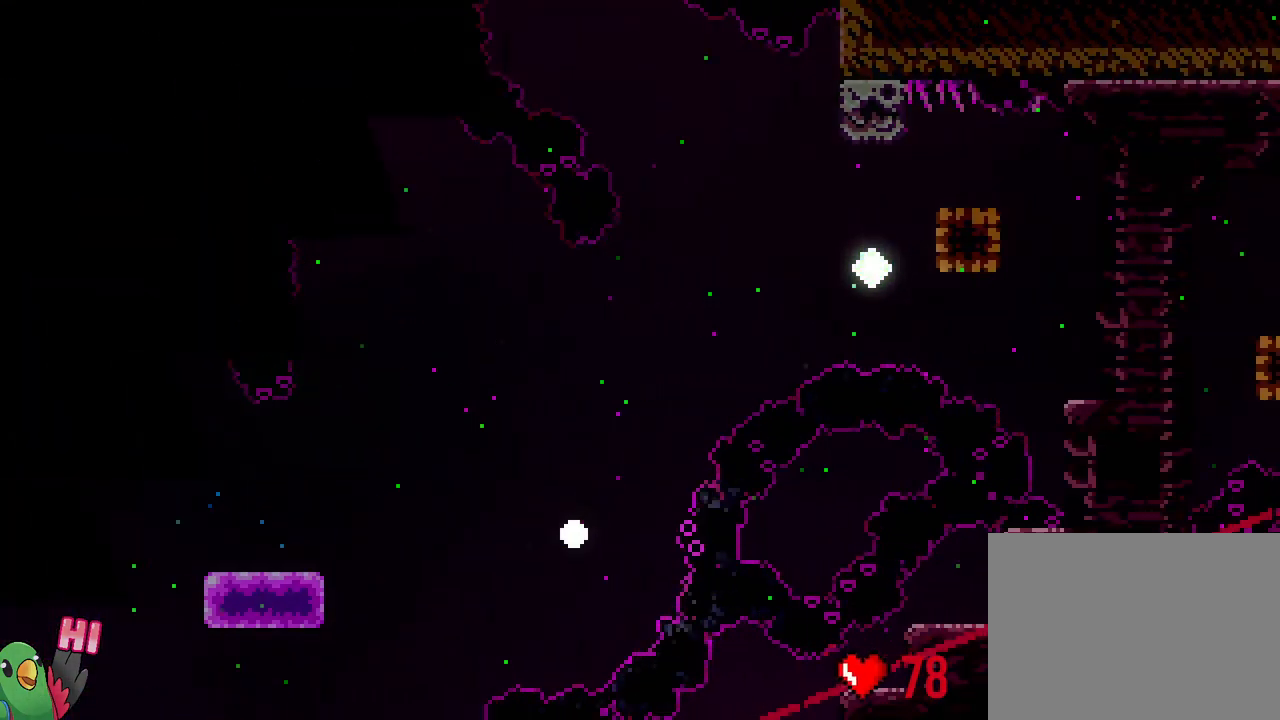
{"buttons": ["B", "R1"], "left_stick": "center", "right_stick": "center", "events": [[100, "B", "down"], [200, "R1", "up"], [250, "B", "up"], [350, "B", "down"], [400, "R1", "down"]]}
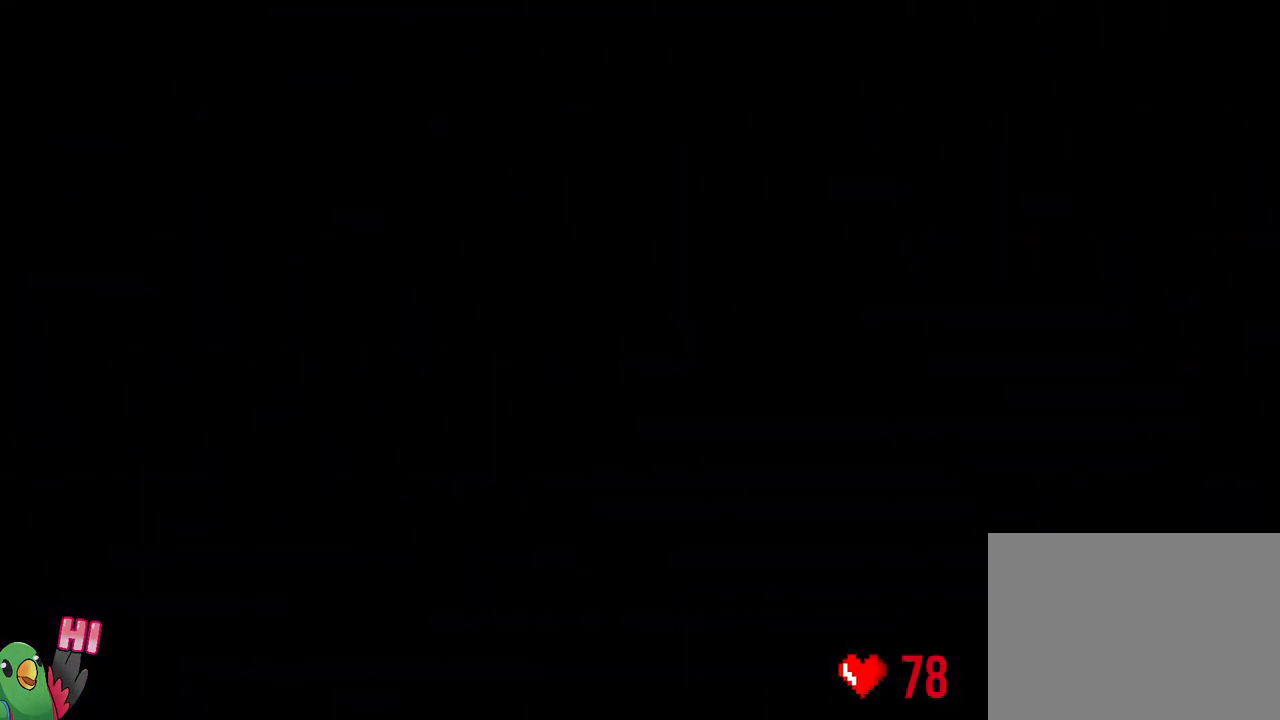
{"buttons": ["L2", "R1"], "left_stick": "center", "right_stick": "center", "events": [[33, "B", "up"], [33, "L2", "down"]]}
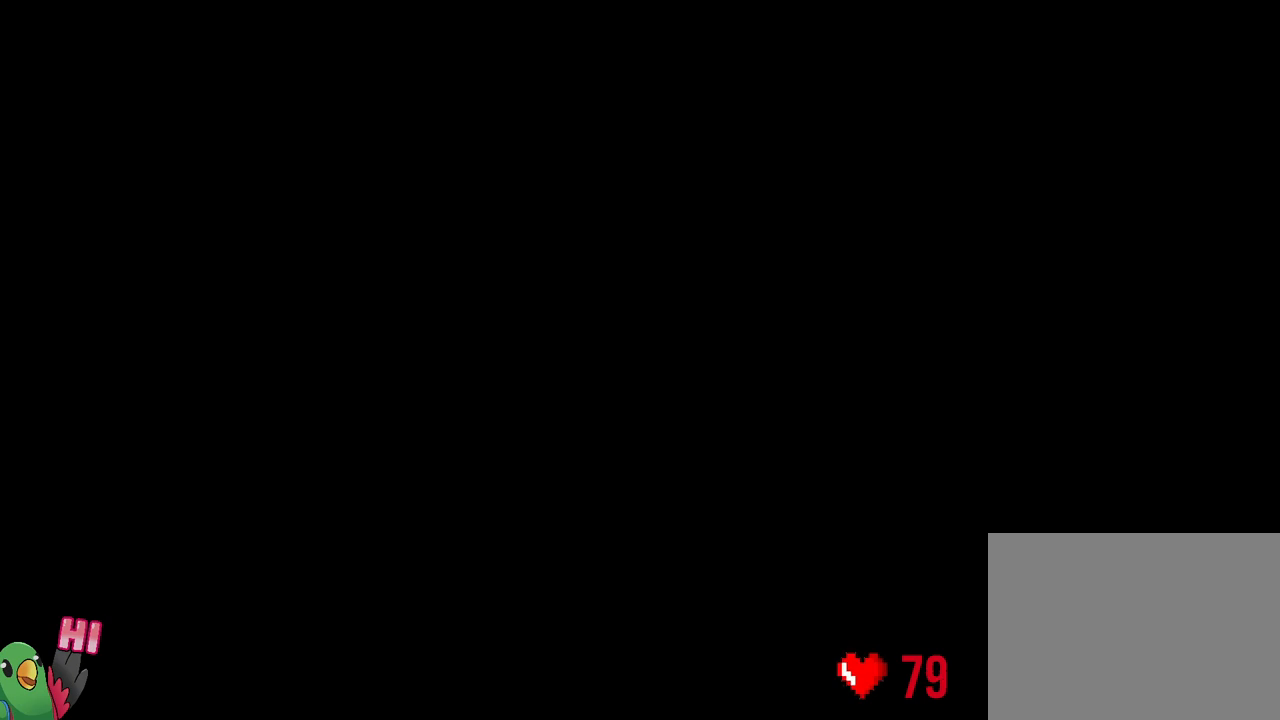
{"buttons": ["B", "Y", "L2", "R1"], "left_stick": "right", "right_stick": "center", "events": [[417, "left_stick", "right"], [433, "Y", "down"], [450, "B", "down"]]}
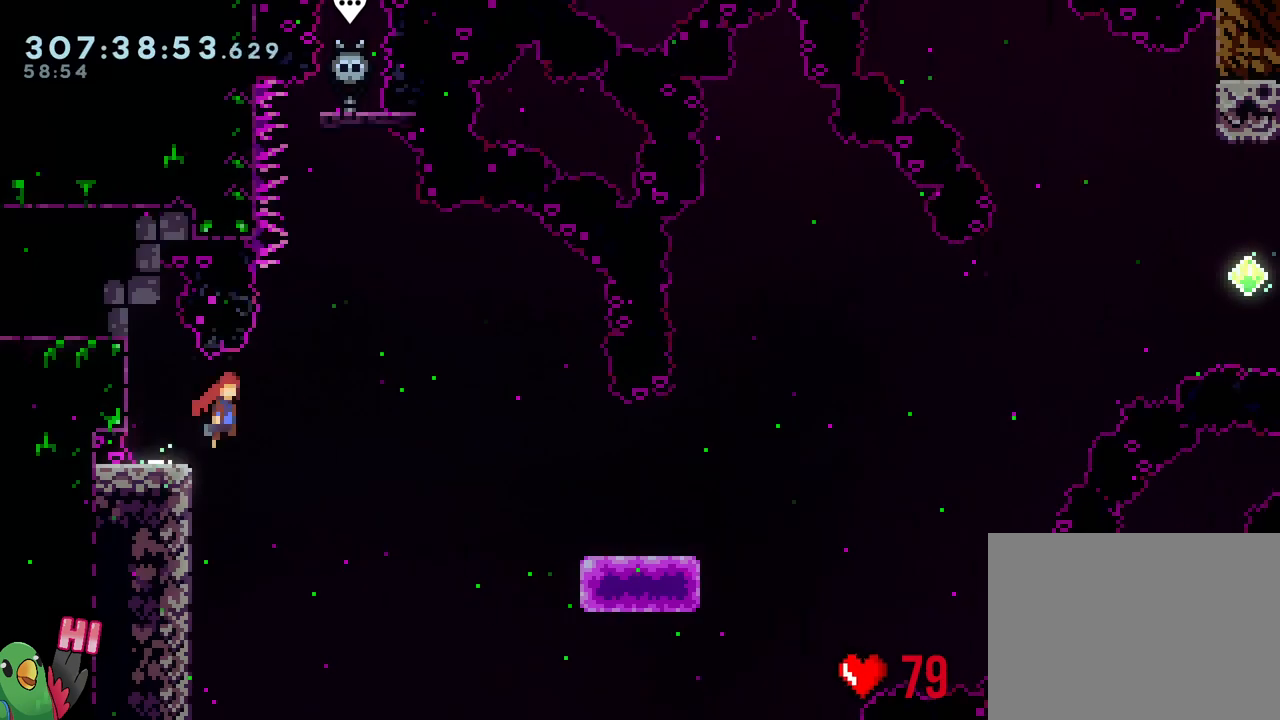
{"buttons": ["B"], "left_stick": "down-right", "right_stick": "center", "events": [[100, "L2", "up"], [100, "Y", "up"], [150, "left_stick", "down-right"], [183, "Y", "down"], [317, "Y", "up"], [333, "B", "up"], [350, "R1", "up"], [500, "B", "down"]]}
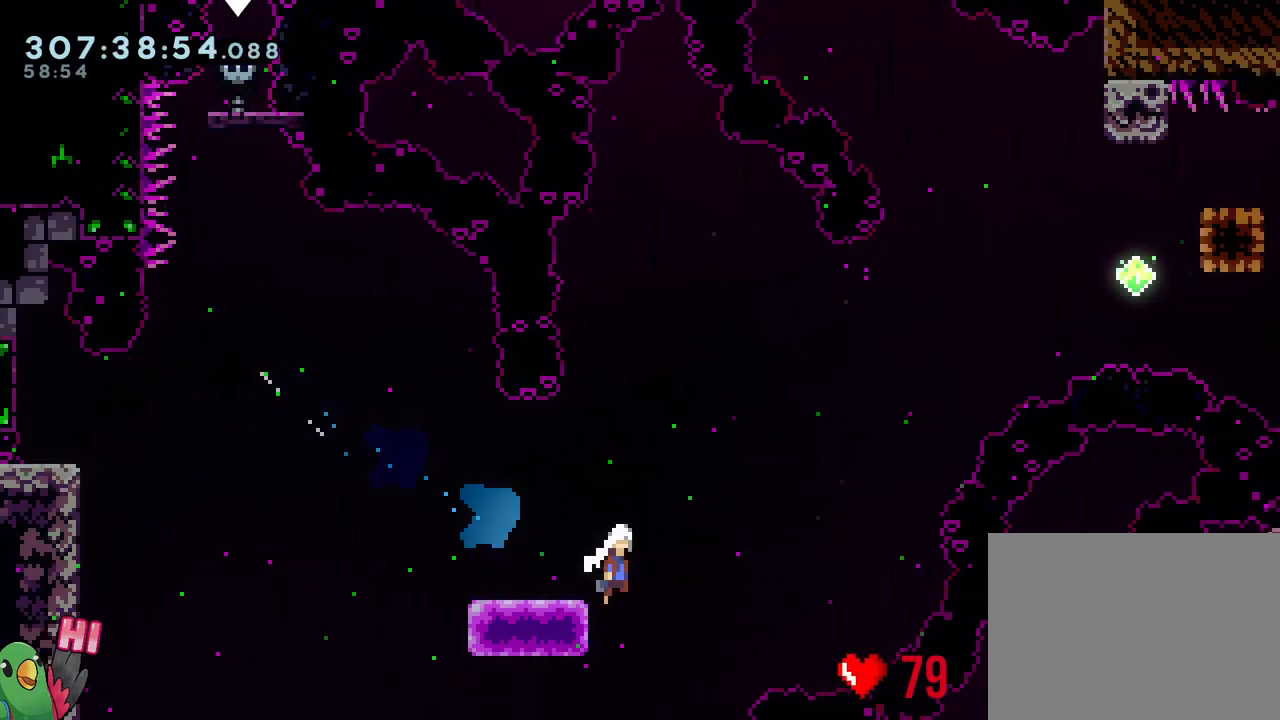
{"buttons": ["B"], "left_stick": "right", "right_stick": "center", "events": [[167, "left_stick", "right"]]}
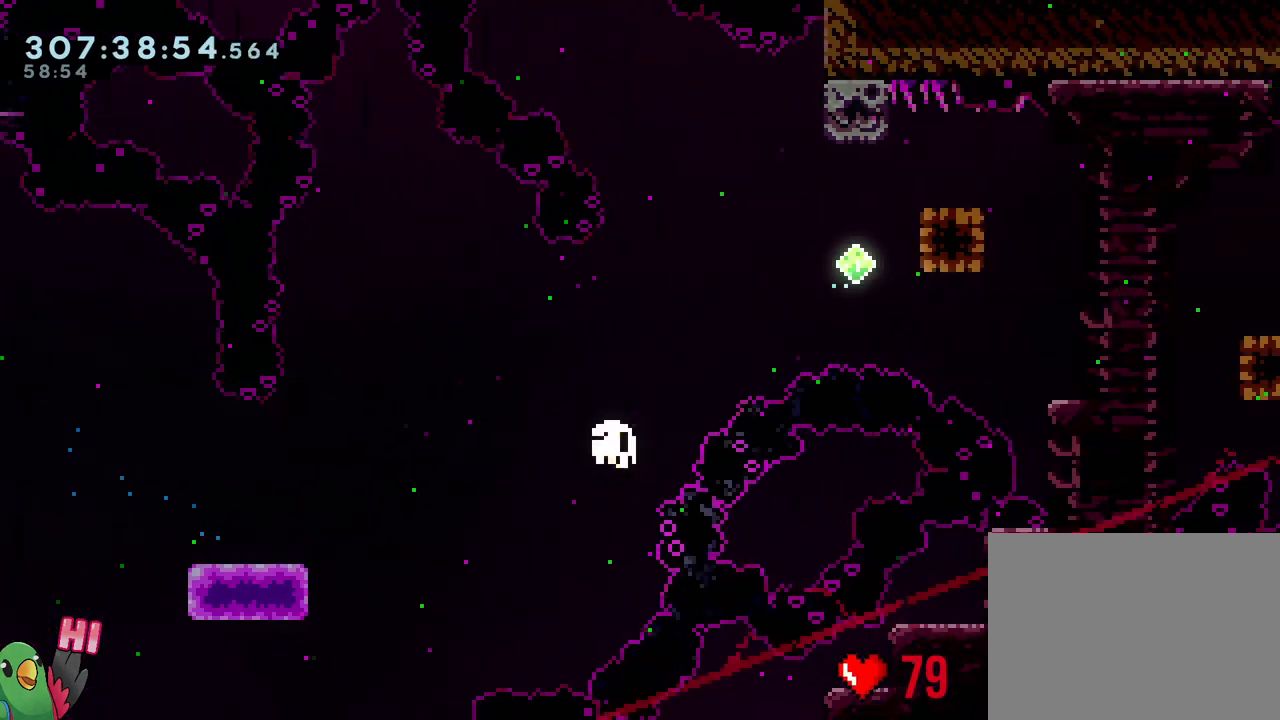
{"buttons": ["L2"], "left_stick": "center", "right_stick": "center", "events": [[33, "B", "up"], [67, "left_stick", "center"], [83, "R1", "down"], [117, "B", "down"], [250, "B", "up"], [300, "R1", "up"], [367, "B", "down"], [467, "L2", "down"], [483, "B", "up"]]}
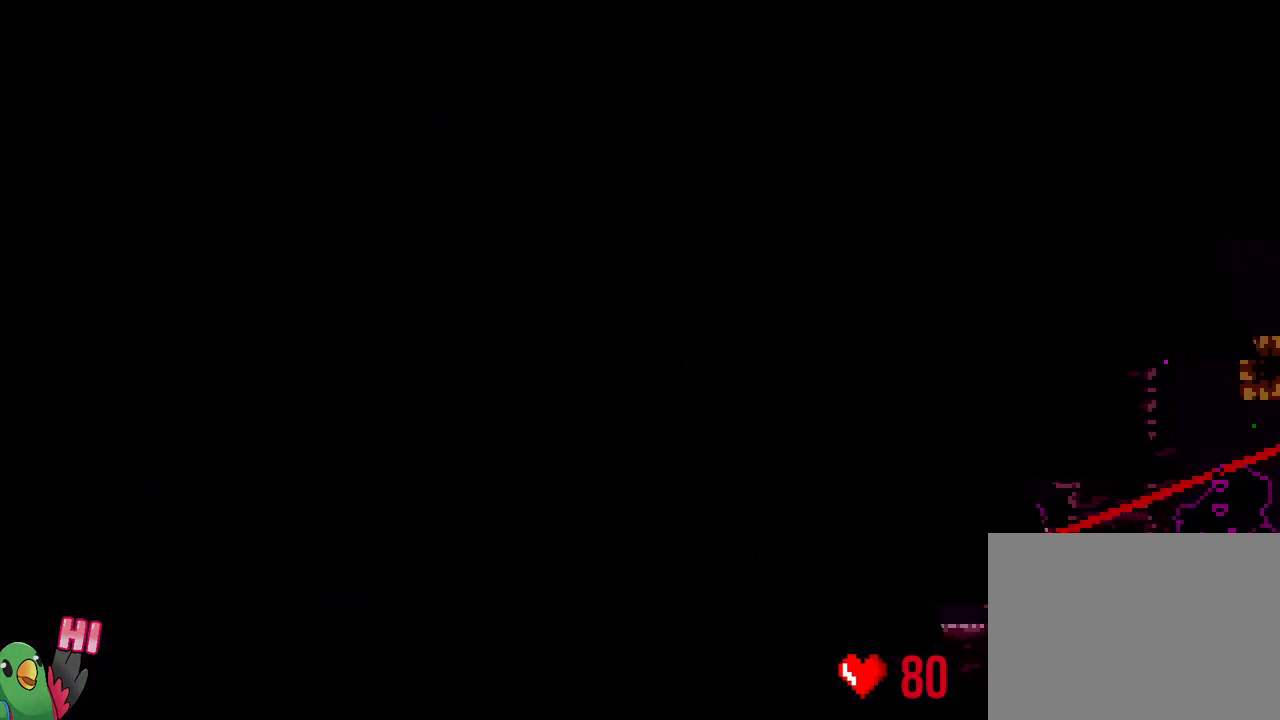
{"buttons": ["L2", "R1"], "left_stick": "center", "right_stick": "center", "events": [[100, "B", "down"], [167, "R1", "down"], [200, "L2", "up"], [300, "L2", "down"], [317, "B", "up"], [317, "R1", "up"], [400, "R1", "down"]]}
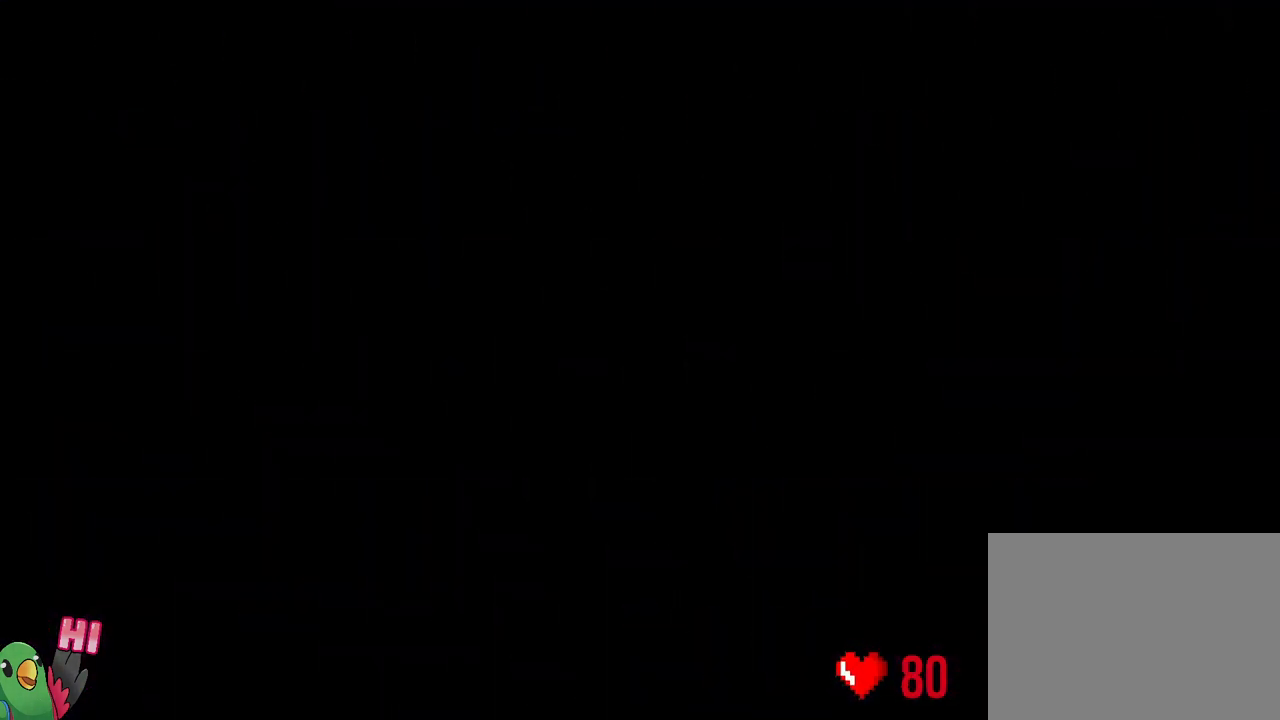
{"buttons": ["L2", "R1"], "left_stick": "center", "right_stick": "center", "events": []}
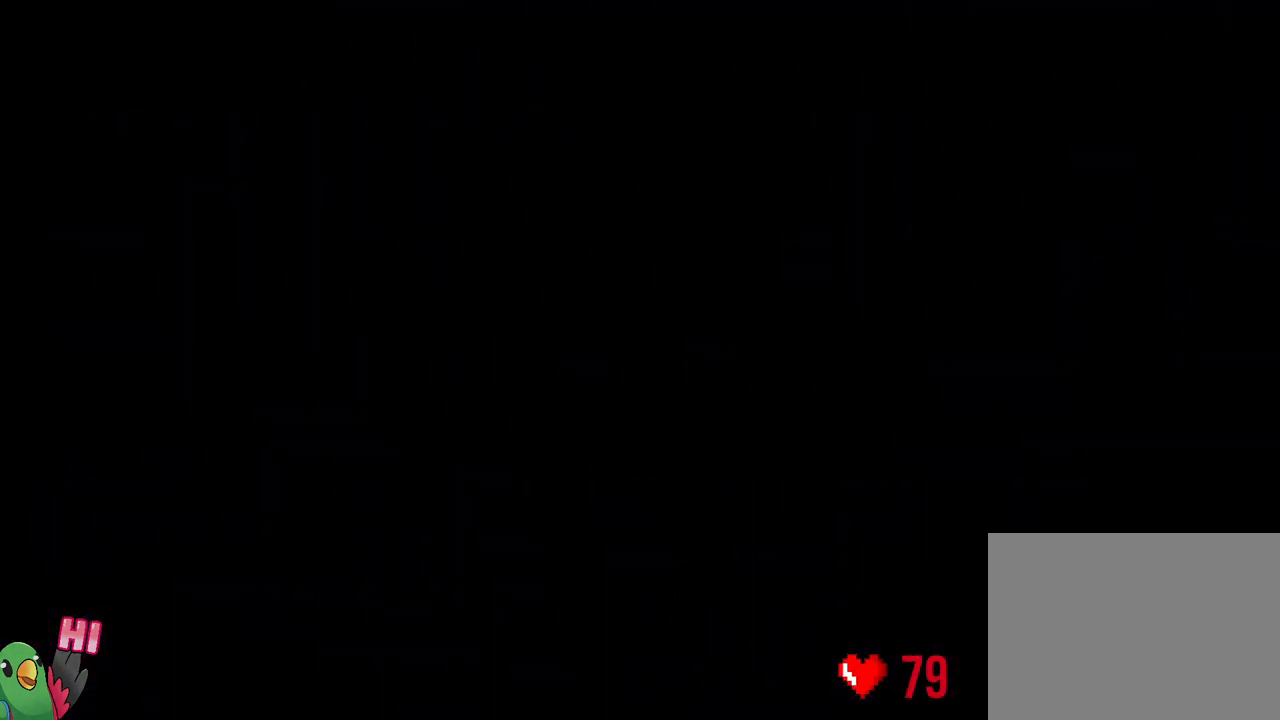
{"buttons": ["B", "L2", "R1"], "left_stick": "right", "right_stick": "center", "events": [[333, "left_stick", "right"], [350, "Y", "down"], [400, "B", "down"], [500, "Y", "up"]]}
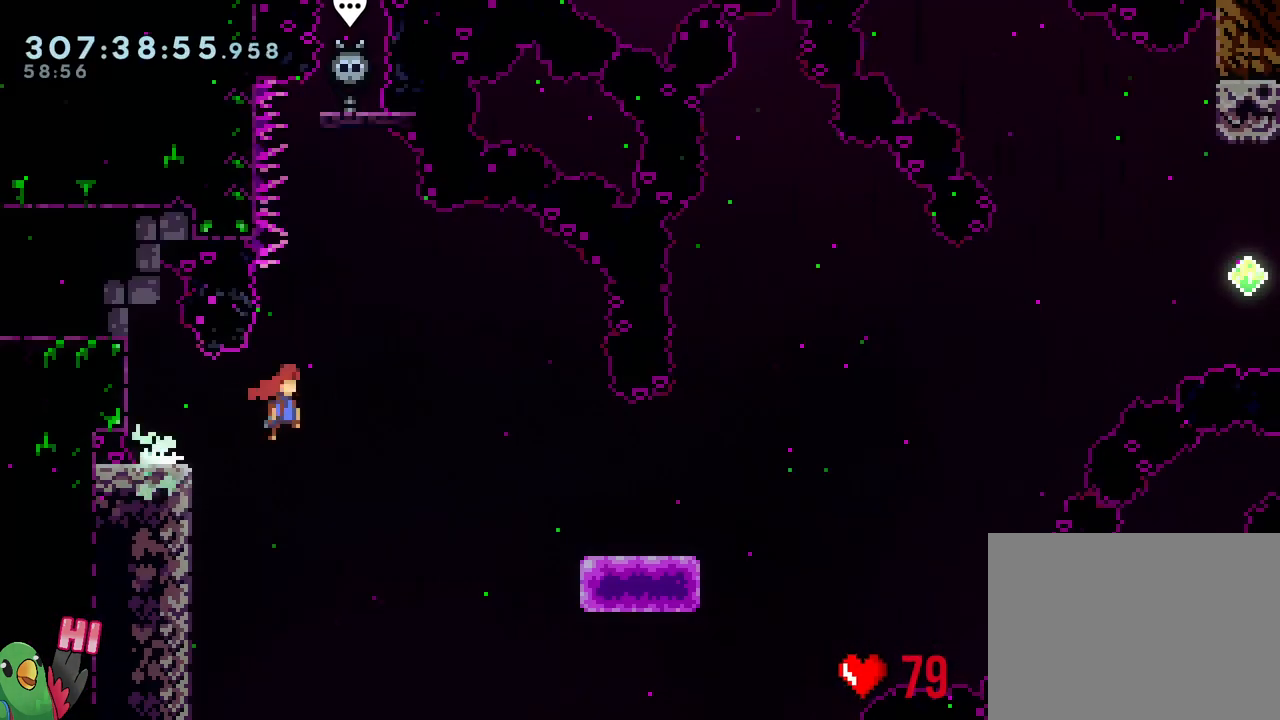
{"buttons": ["B"], "left_stick": "down-right", "right_stick": "center", "events": [[33, "left_stick", "down-right"], [100, "Y", "down"], [250, "B", "up"], [250, "L2", "up"], [250, "Y", "up"], [283, "R1", "up"], [417, "B", "down"]]}
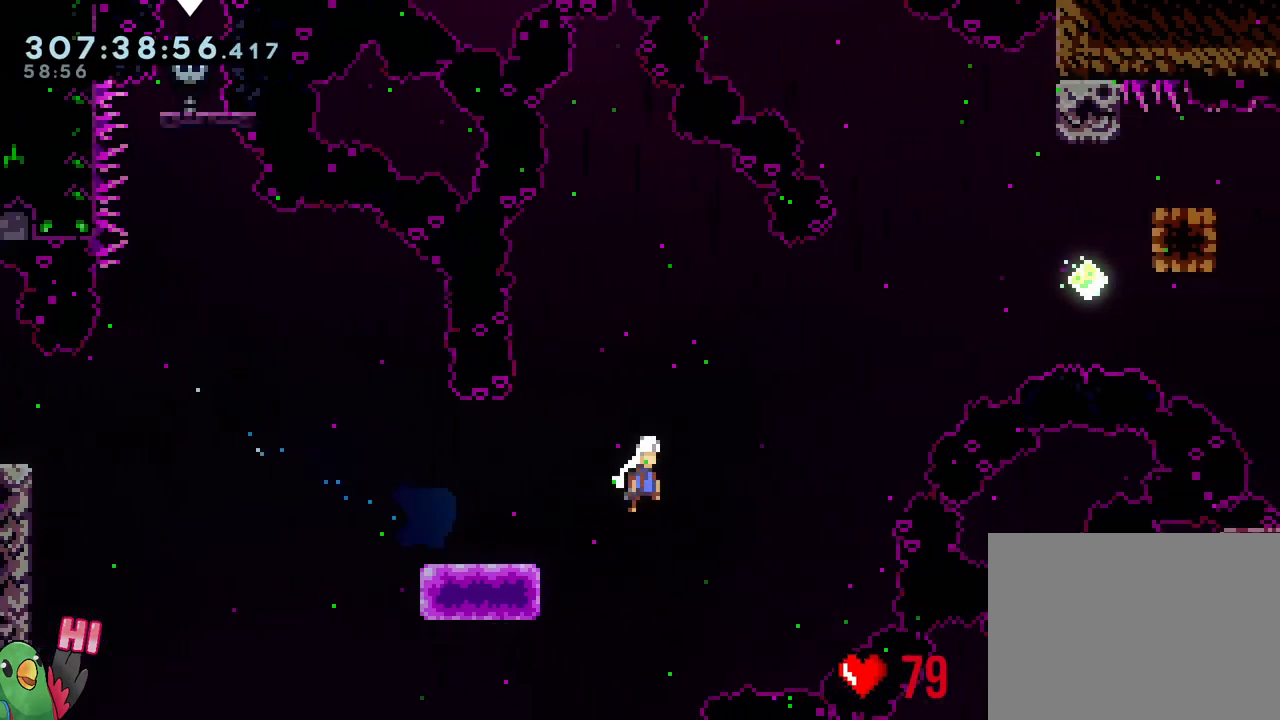
{"buttons": ["B", "Y"], "left_stick": "up", "right_stick": "center", "events": [[117, "left_stick", "right"], [450, "Y", "down"], [450, "left_stick", "up"]]}
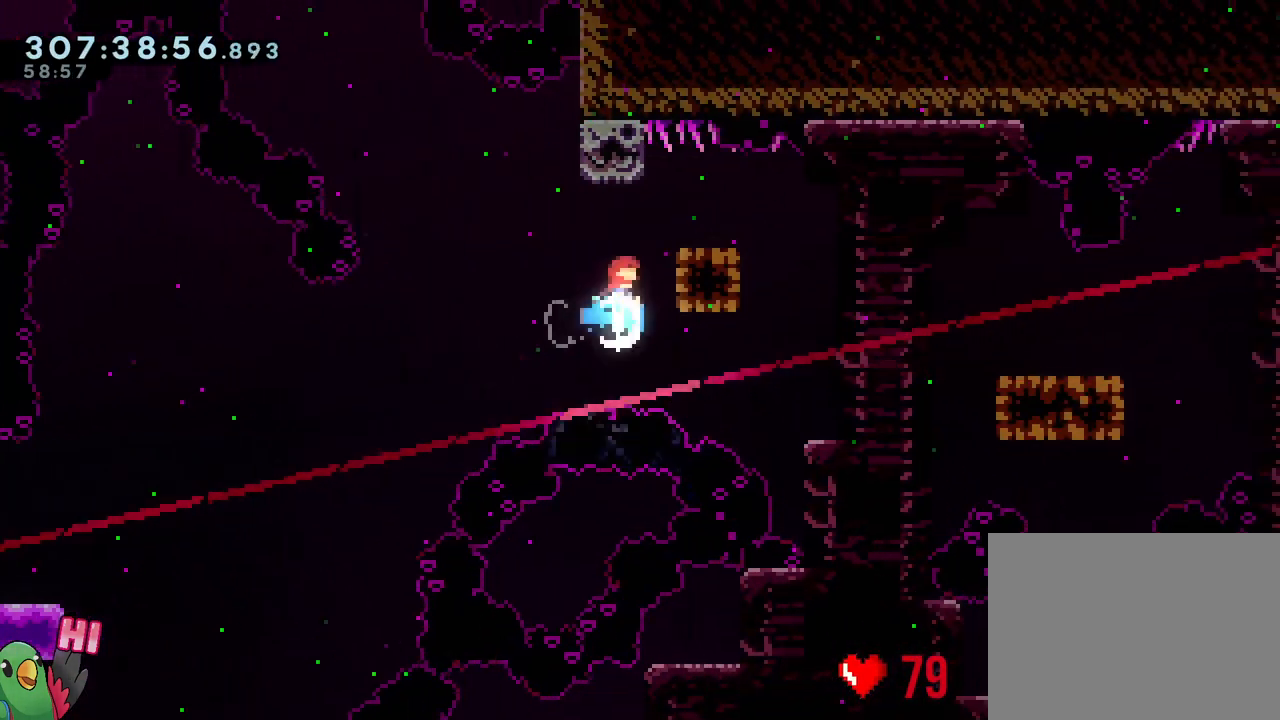
{"buttons": ["B", "Y"], "left_stick": "down-right", "right_stick": "center", "events": [[117, "Y", "up"], [133, "B", "up"], [167, "left_stick", "down-right"], [233, "Y", "down"], [350, "Y", "up"], [433, "B", "down"], [483, "Y", "down"]]}
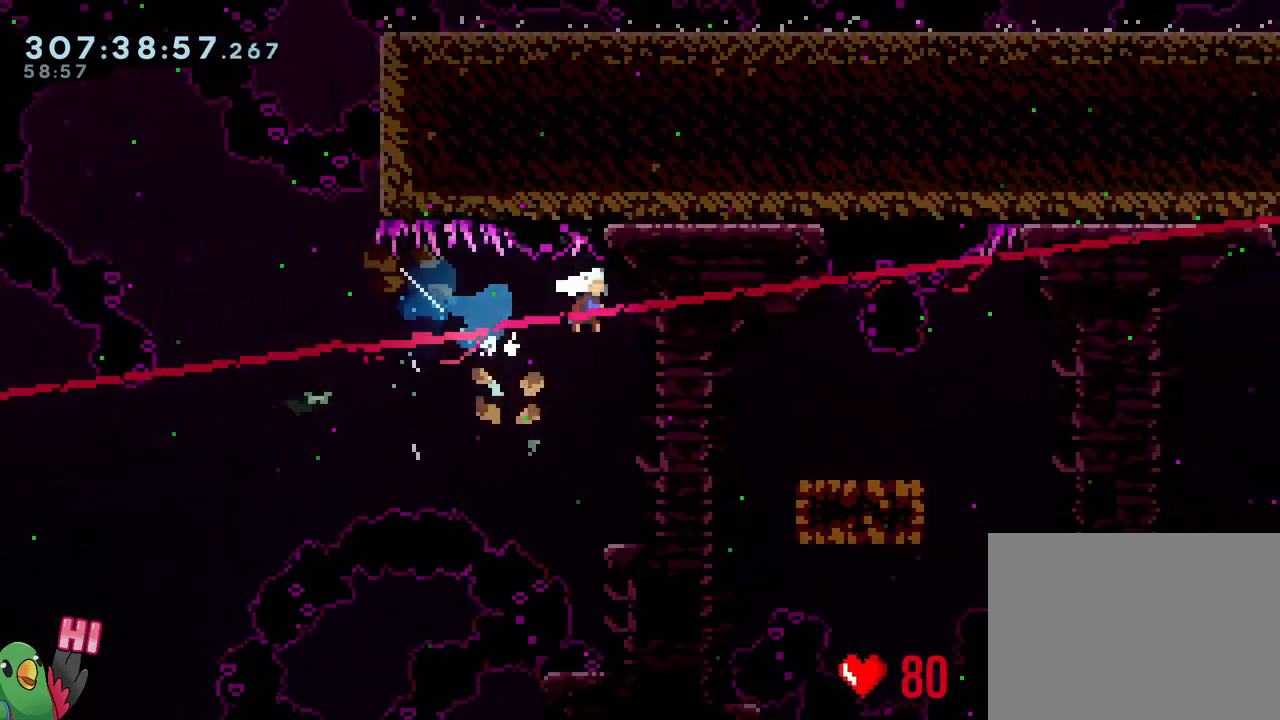
{"buttons": [], "left_stick": "down-right", "right_stick": "center", "events": [[133, "B", "up"], [150, "Y", "up"], [283, "B", "down"], [317, "Y", "down"], [467, "Y", "up"], [500, "B", "up"]]}
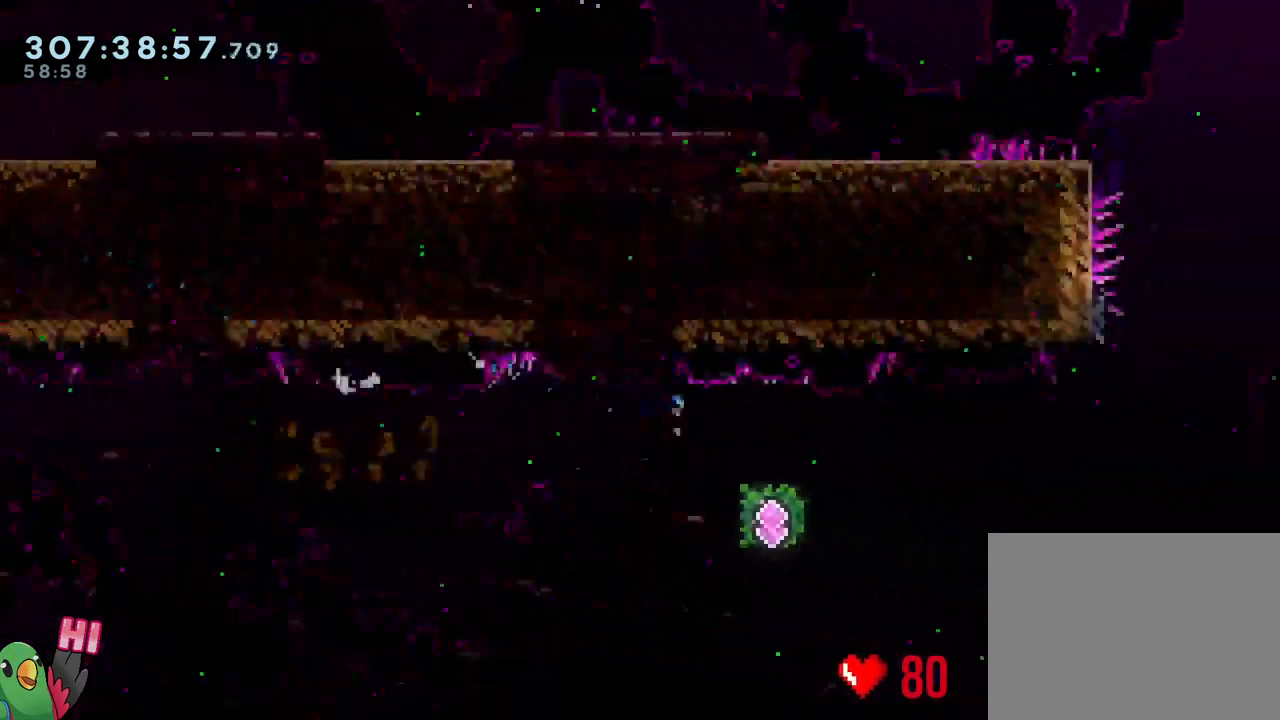
{"buttons": ["Y"], "left_stick": "up", "right_stick": "center", "events": [[367, "left_stick", "up"], [417, "Y", "down"]]}
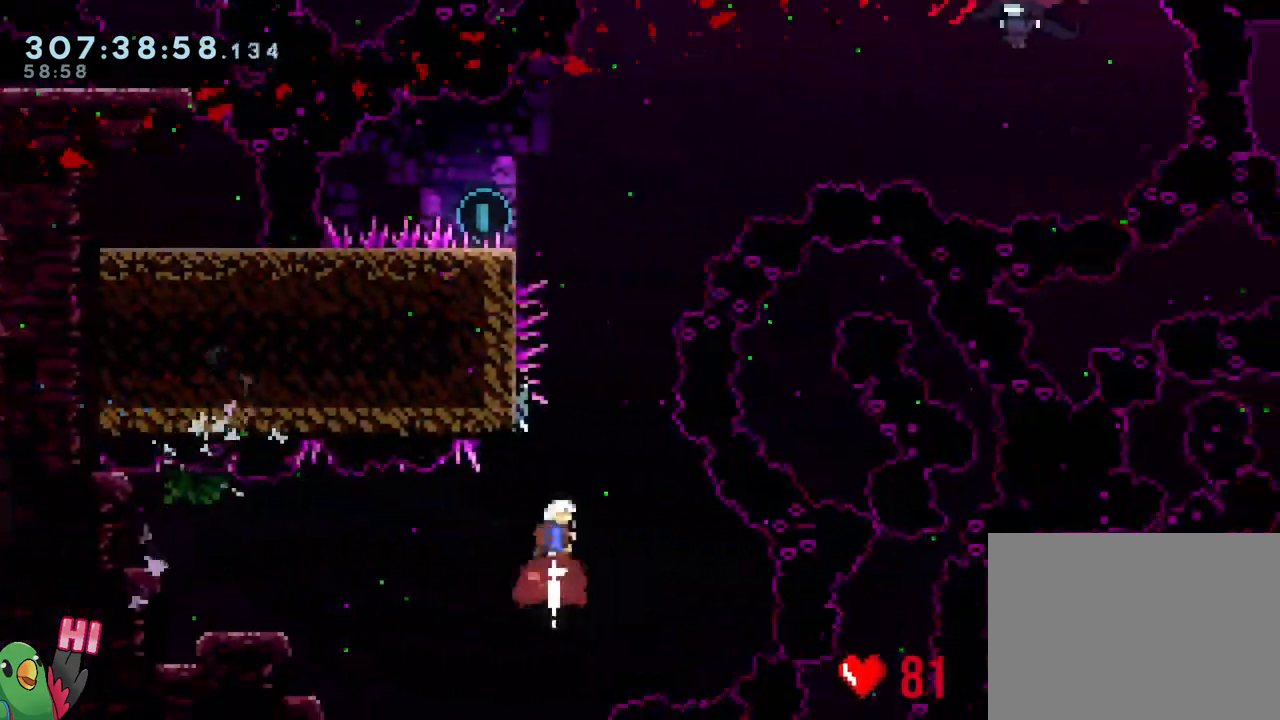
{"buttons": ["B"], "left_stick": "center", "right_stick": "center", "events": [[50, "Y", "up"], [50, "left_stick", "up-left"], [183, "B", "down"], [200, "left_stick", "center"]]}
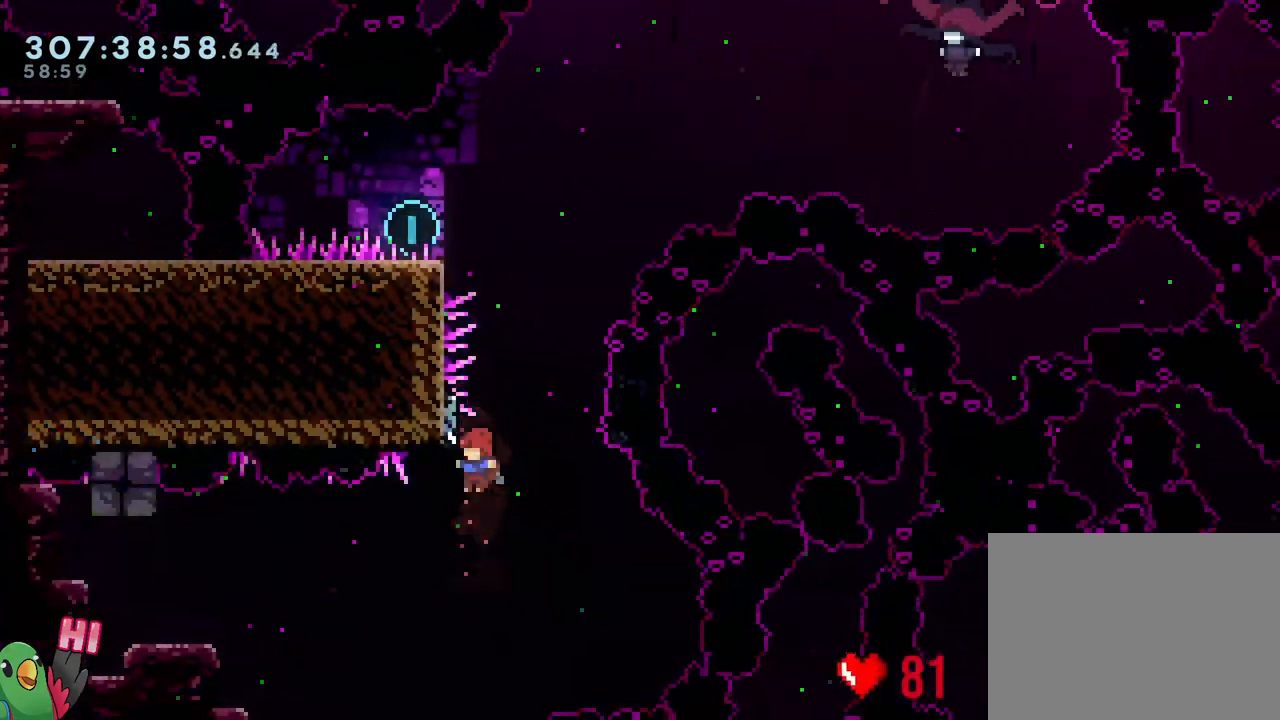
{"buttons": [], "left_stick": "center", "right_stick": "center", "events": [[150, "B", "up"], [150, "left_stick", "up-left"], [217, "left_stick", "up"], [250, "Y", "down"], [417, "Y", "up"], [450, "left_stick", "center"]]}
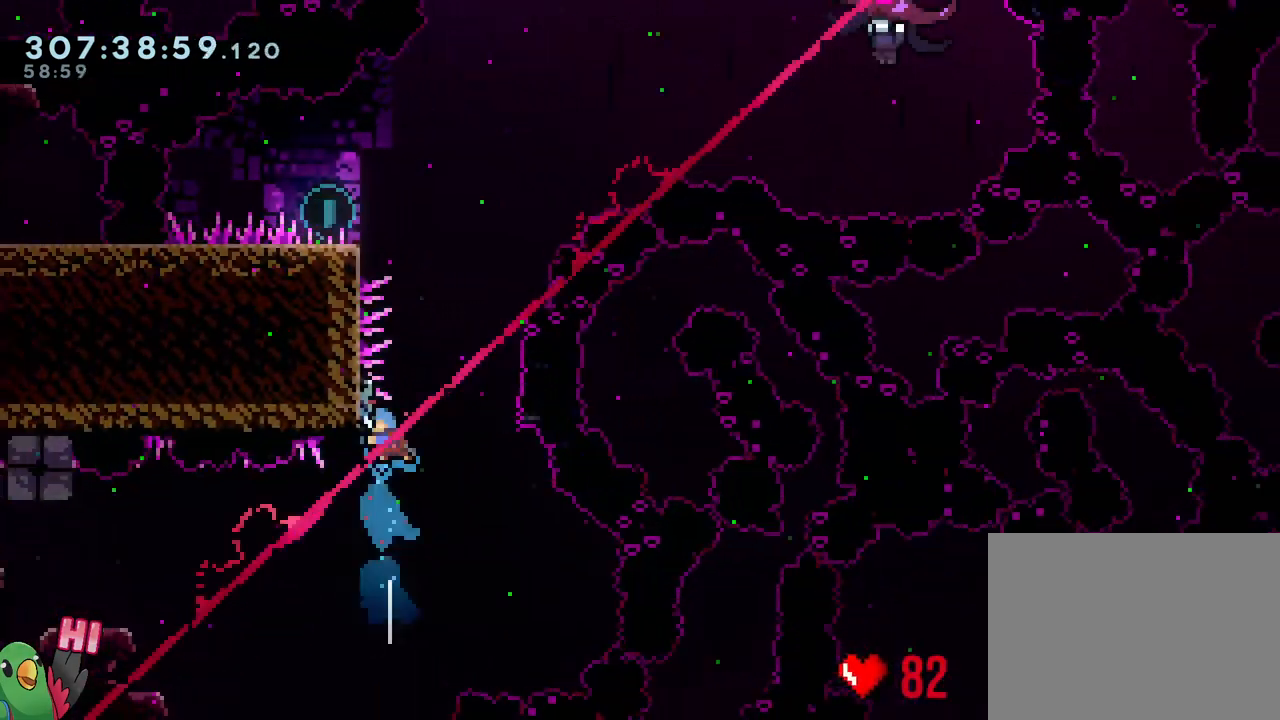
{"buttons": ["B", "R1"], "left_stick": "left", "right_stick": "center", "events": [[67, "B", "down"], [200, "left_stick", "left"], [433, "R1", "down"]]}
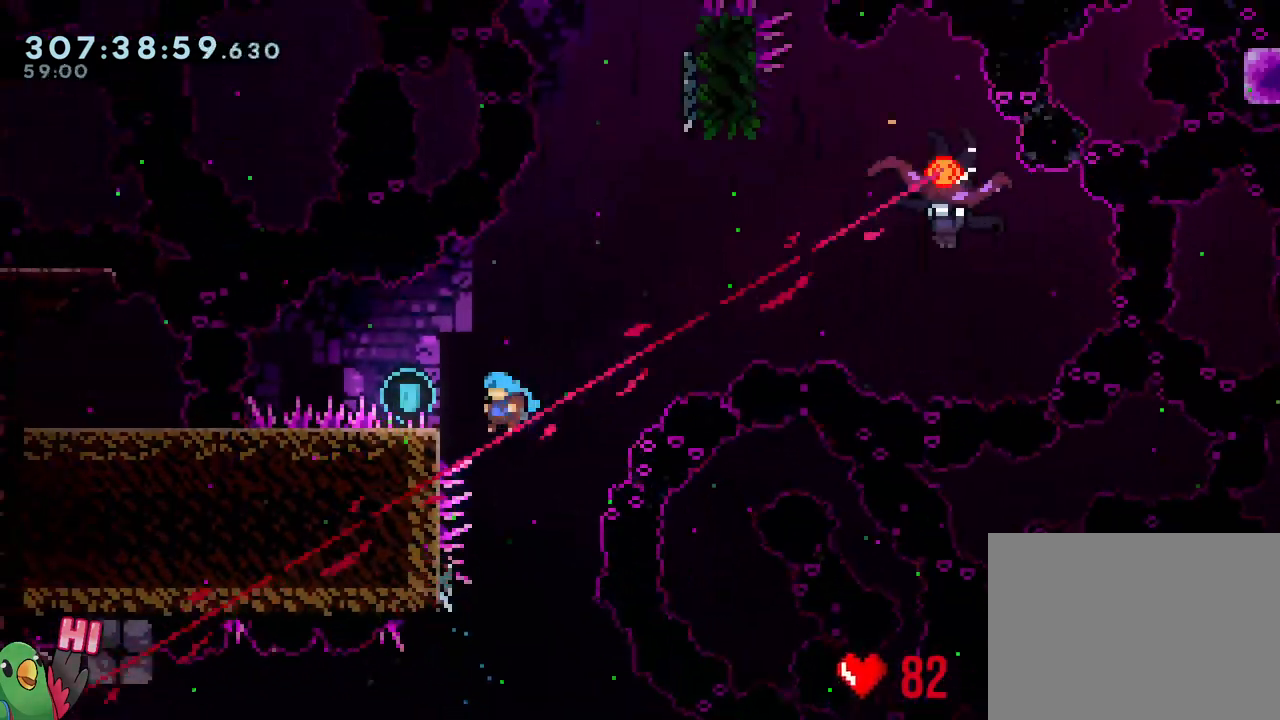
{"buttons": ["B", "R1"], "left_stick": "center", "right_stick": "center", "events": [[83, "B", "up"], [200, "left_stick", "center"], [250, "B", "down"]]}